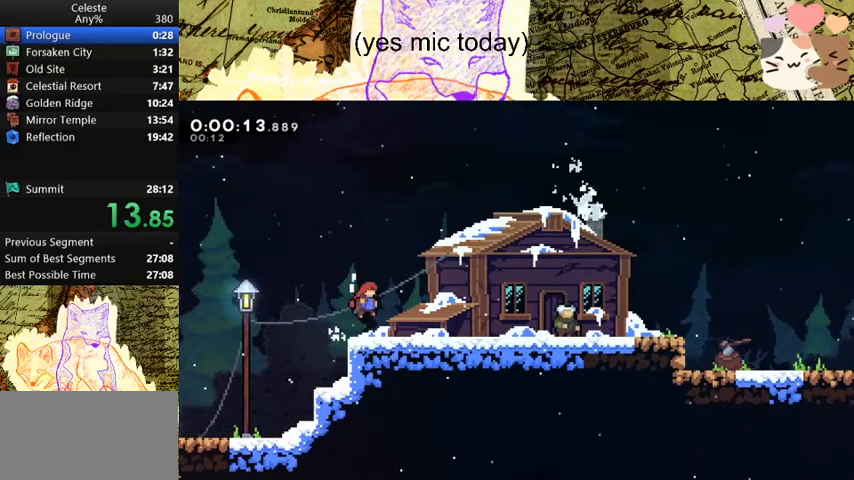
Gameplay with keyboard; each line is a JSON object with the keys held at the frame after it. "events" lists presses ("down") and releases ("up") of "a", "d", "dash", "demo", "grab", "jump", "map", "menu", "s", "space" and "w" between this image and that frame as [ms after this image, input, new state], when the widget could be followed in between. No other keys are recorded. Mouse input is not recorded. Key names are as the overlay labels them; some are game actions (e.g. jump) rather than physical keys.
{"keys": ["d"], "events": [[67, "grab", "up"], [200, "menu", "down"], [267, "demo", "down"], [300, "demo", "up"], [367, "menu", "up"]]}
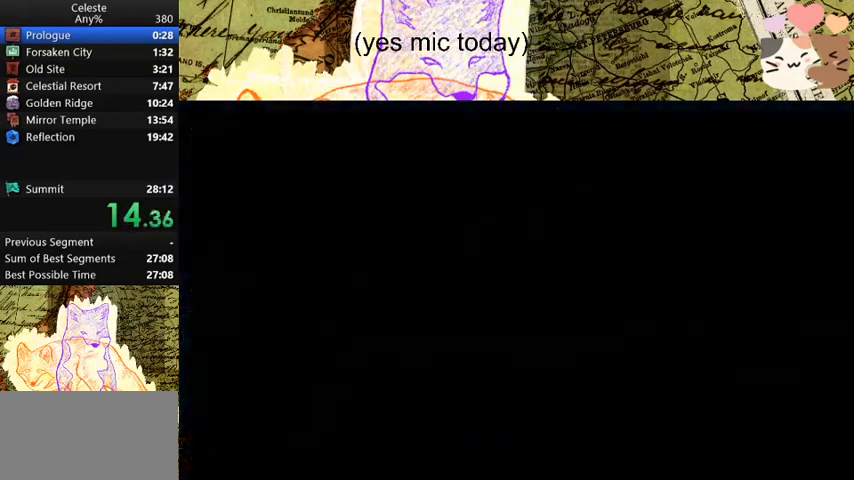
{"keys": ["d"], "events": [[333, "space", "down"], [367, "space", "up"]]}
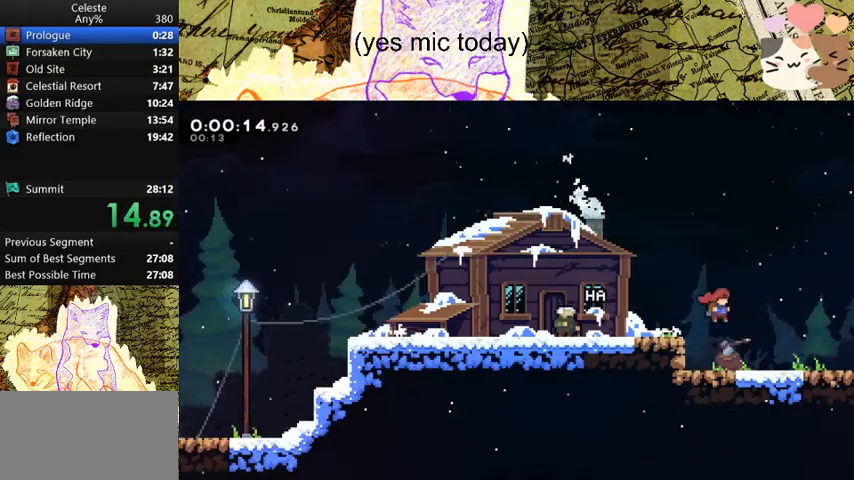
{"keys": ["d"], "events": []}
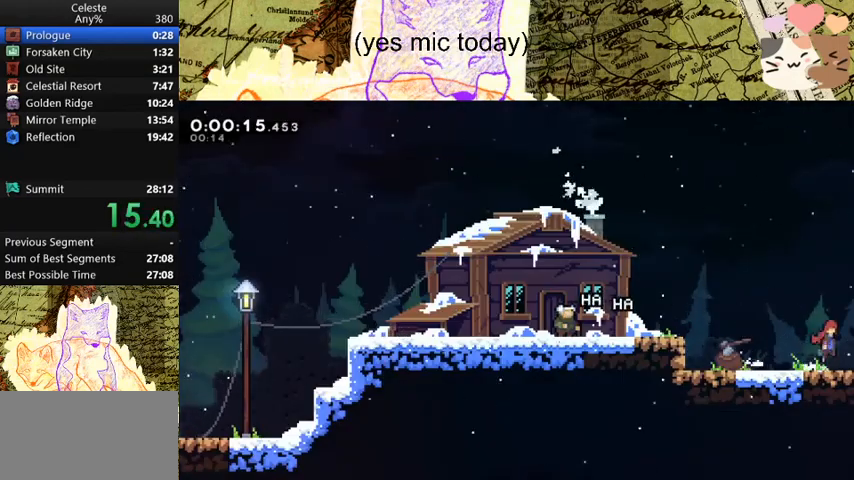
{"keys": ["d"], "events": [[33, "space", "down"], [67, "space", "up"]]}
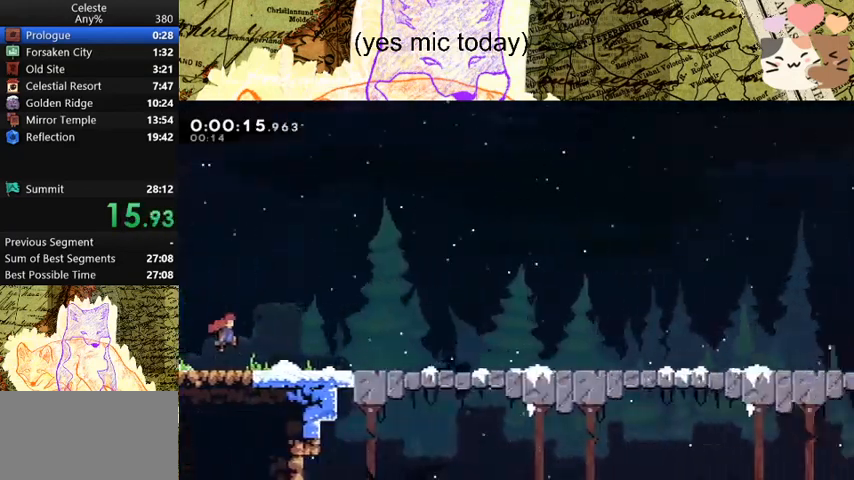
{"keys": ["d", "space"], "events": [[467, "space", "down"]]}
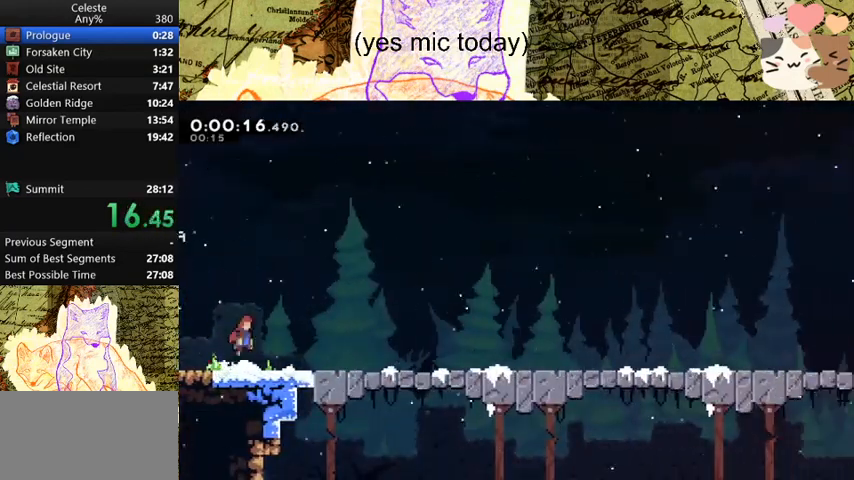
{"keys": ["d"], "events": [[33, "space", "up"]]}
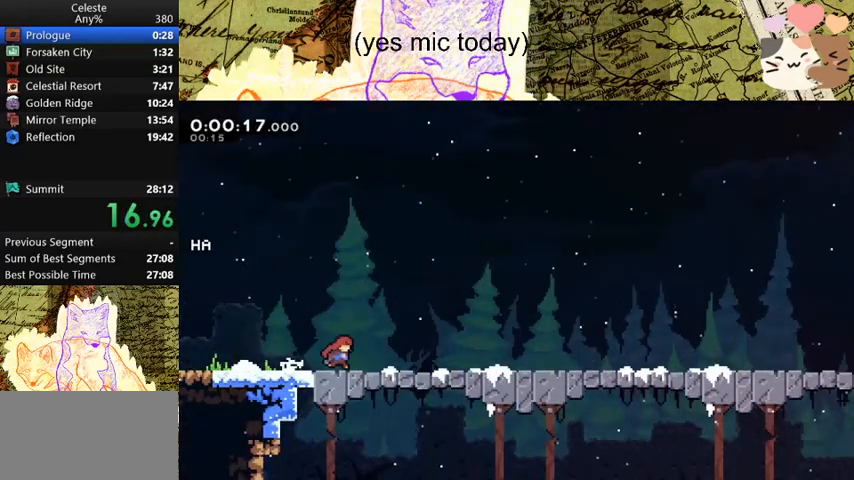
{"keys": ["d"], "events": []}
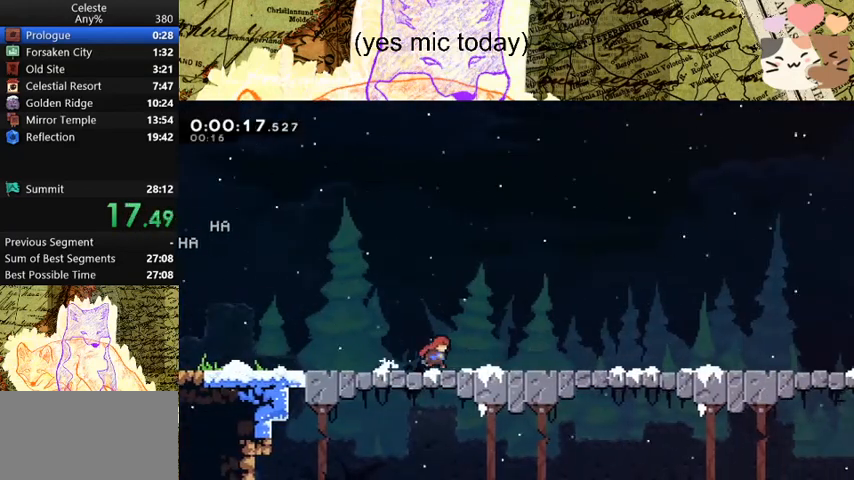
{"keys": ["d"], "events": [[300, "space", "down"], [367, "space", "up"]]}
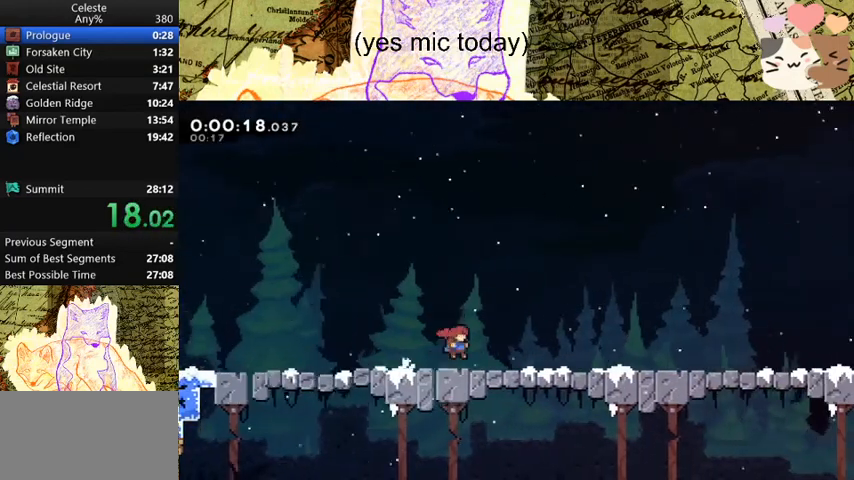
{"keys": ["d"], "events": [[100, "space", "down"], [133, "space", "up"], [367, "space", "down"], [433, "space", "up"]]}
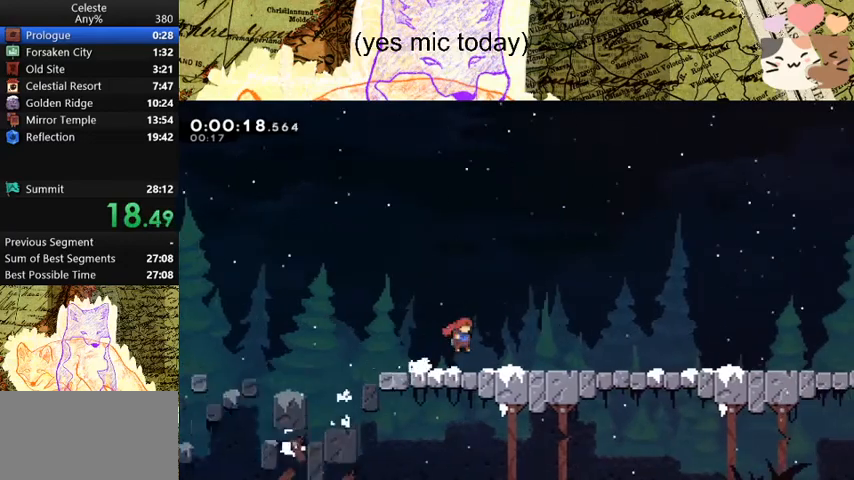
{"keys": ["d"], "events": [[167, "space", "down"], [200, "space", "up"], [467, "space", "down"], [500, "space", "up"]]}
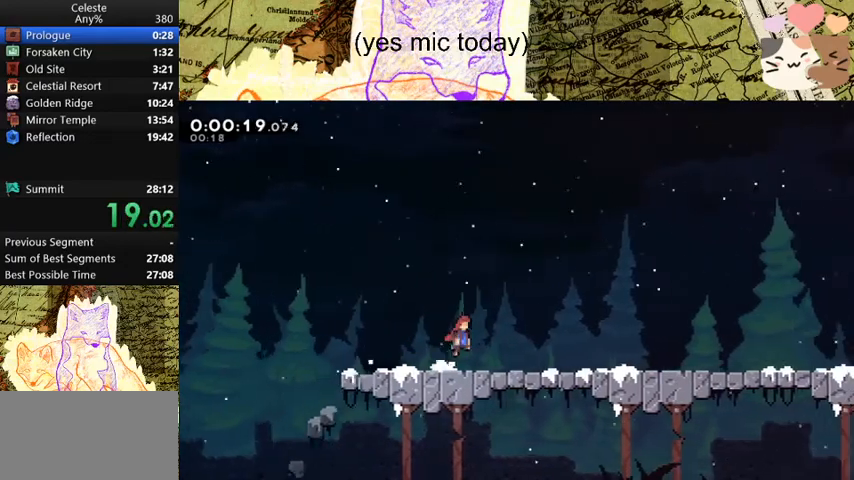
{"keys": ["d"], "events": [[267, "space", "down"], [300, "space", "up"]]}
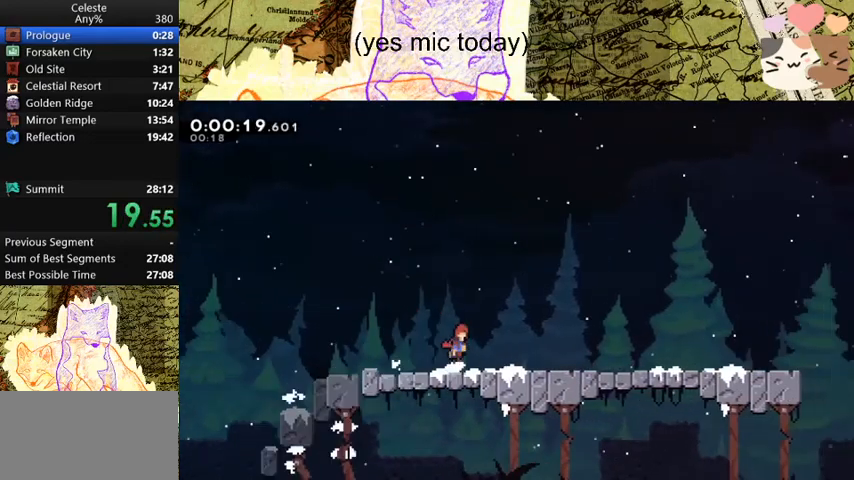
{"keys": ["d"], "events": []}
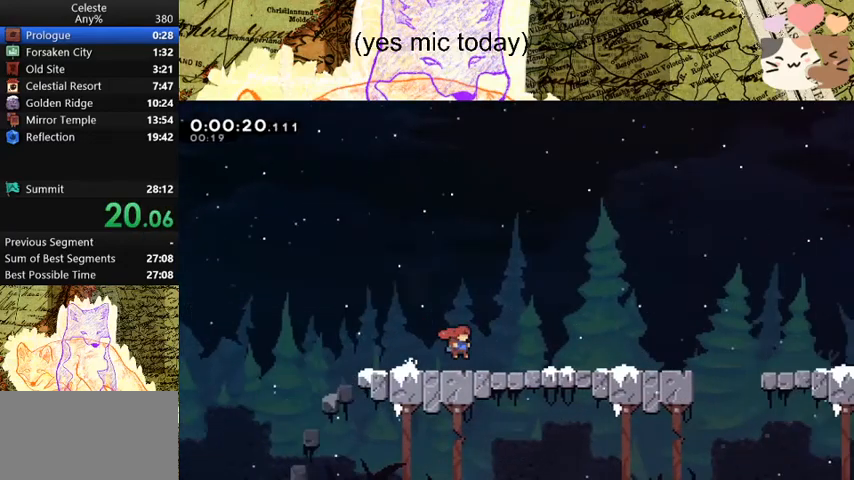
{"keys": ["d"], "events": []}
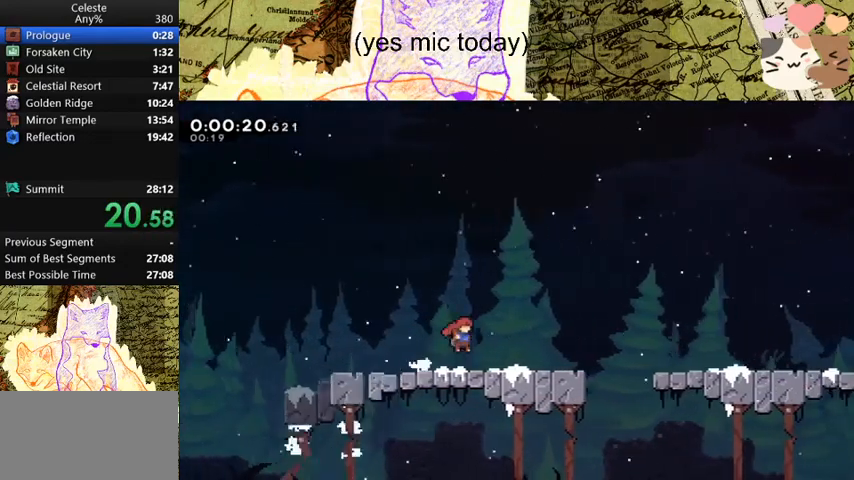
{"keys": ["d", "space"], "events": [[167, "space", "down"], [200, "space", "up"], [500, "space", "down"]]}
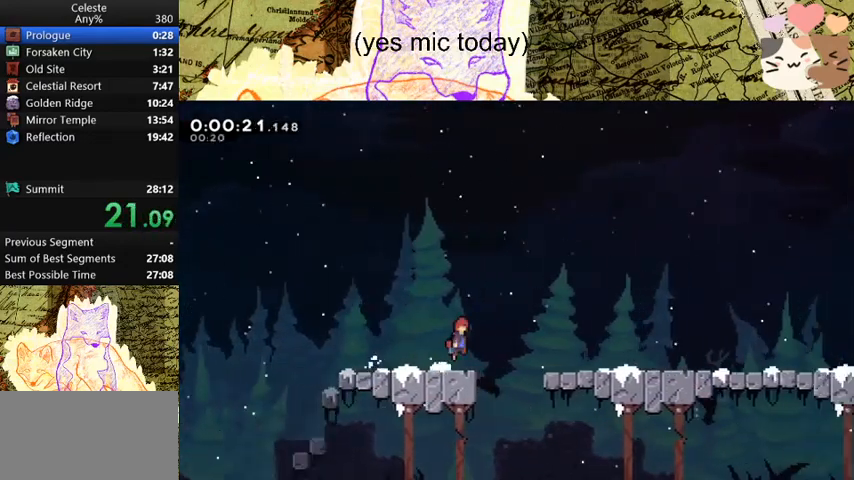
{"keys": ["d"], "events": [[167, "space", "up"]]}
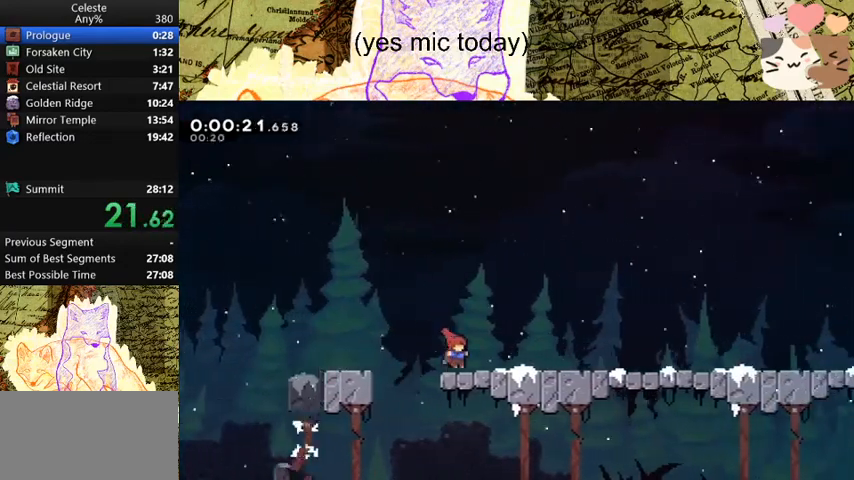
{"keys": ["d"], "events": [[67, "space", "down"], [100, "space", "up"], [333, "space", "down"], [400, "space", "up"]]}
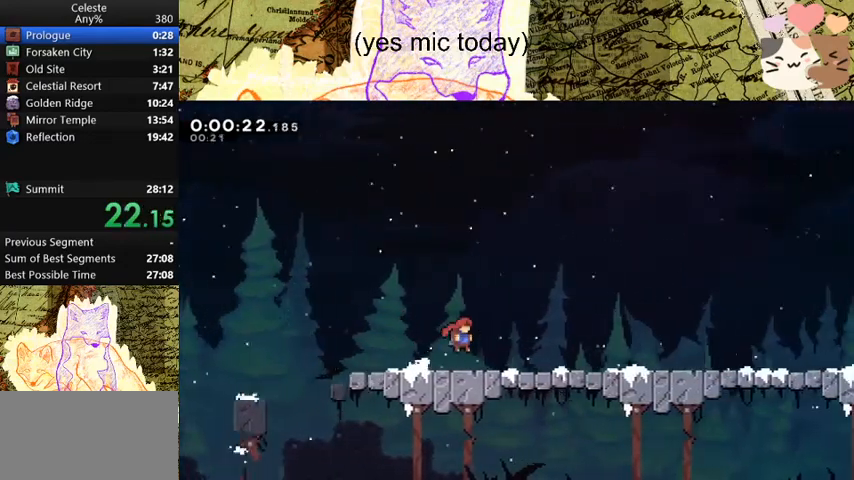
{"keys": ["d"], "events": [[133, "space", "down"], [167, "space", "up"], [400, "space", "down"], [467, "space", "up"]]}
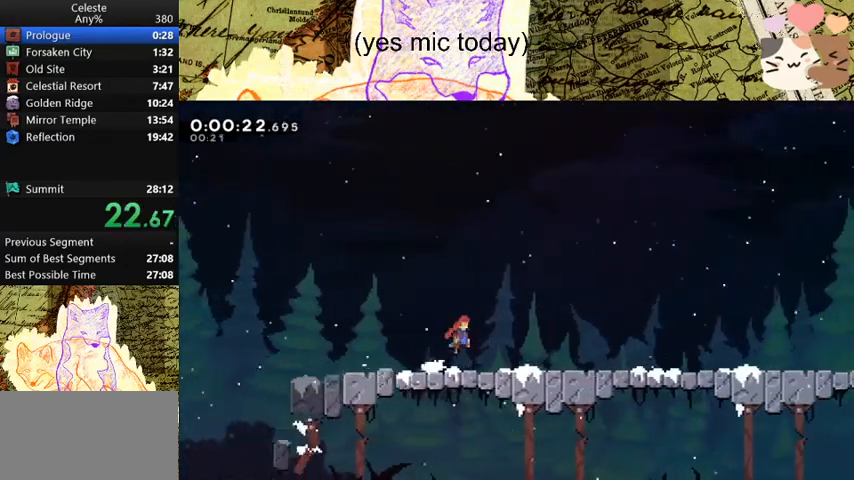
{"keys": ["d"], "events": [[433, "space", "down"], [467, "space", "up"]]}
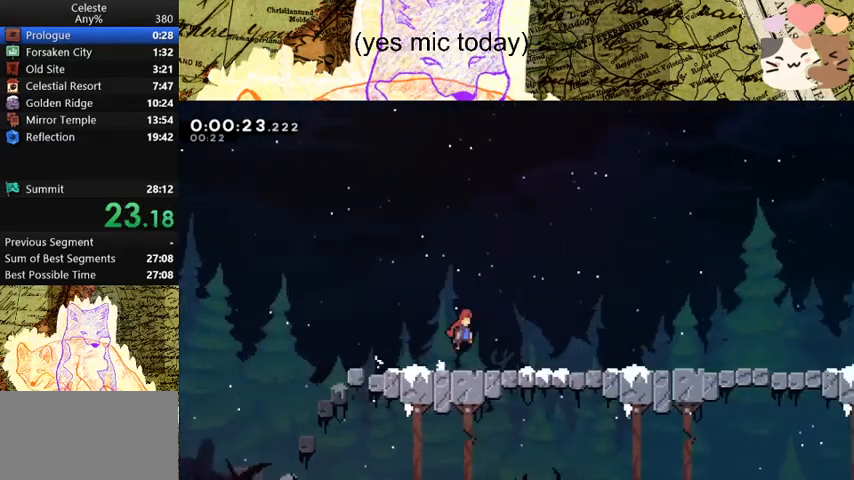
{"keys": ["d"], "events": [[200, "space", "down"], [267, "space", "up"]]}
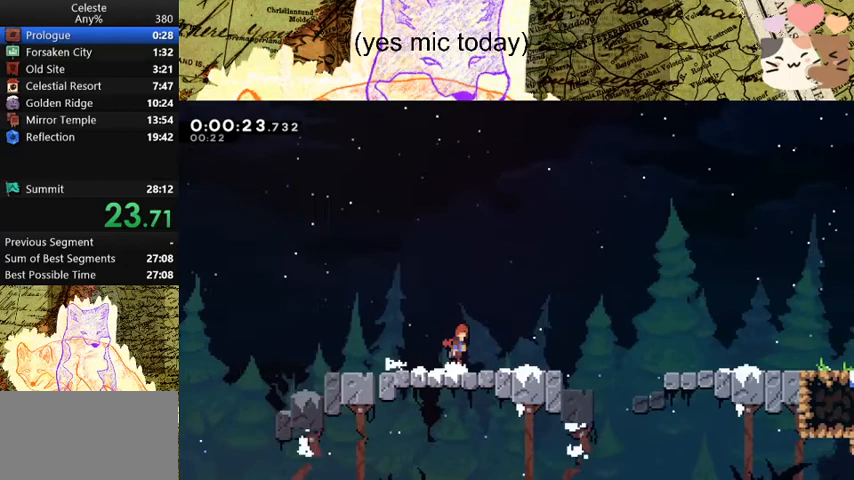
{"keys": ["d", "space"], "events": [[33, "space", "down"], [100, "space", "up"], [433, "space", "down"]]}
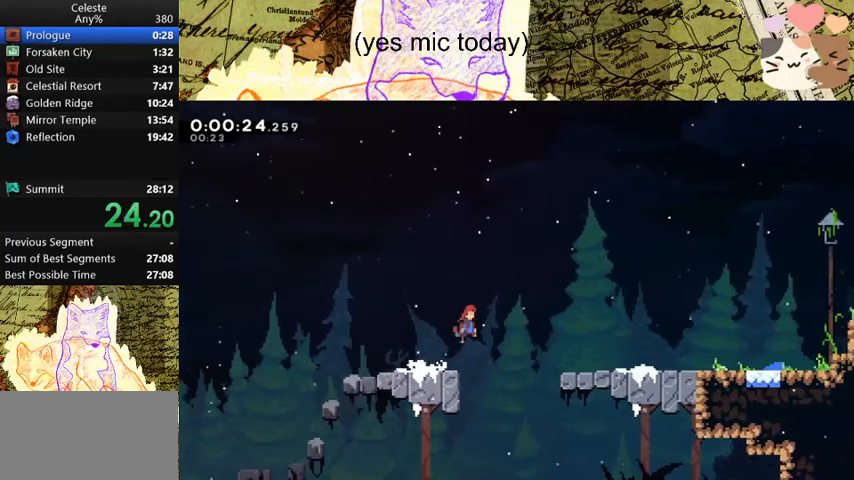
{"keys": ["d", "menu", "space"], "events": [[500, "menu", "down"]]}
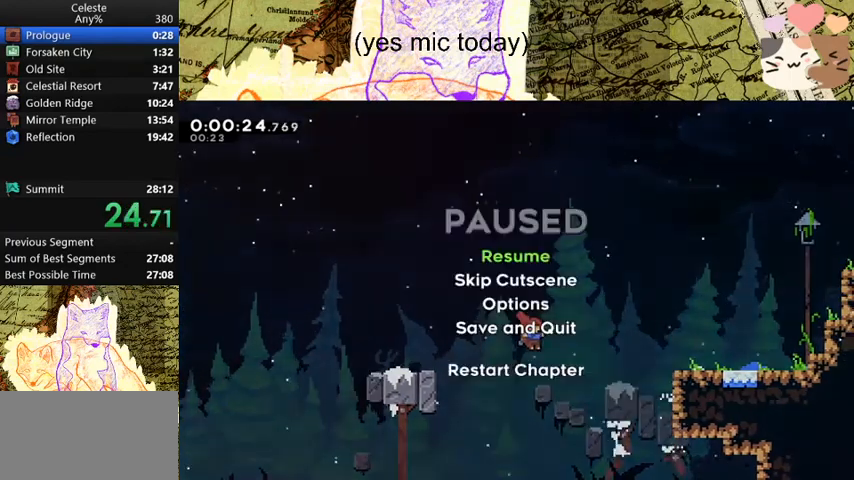
{"keys": [], "events": [[33, "demo", "down"], [167, "menu", "up"], [233, "demo", "up"], [267, "space", "up"], [367, "d", "up"]]}